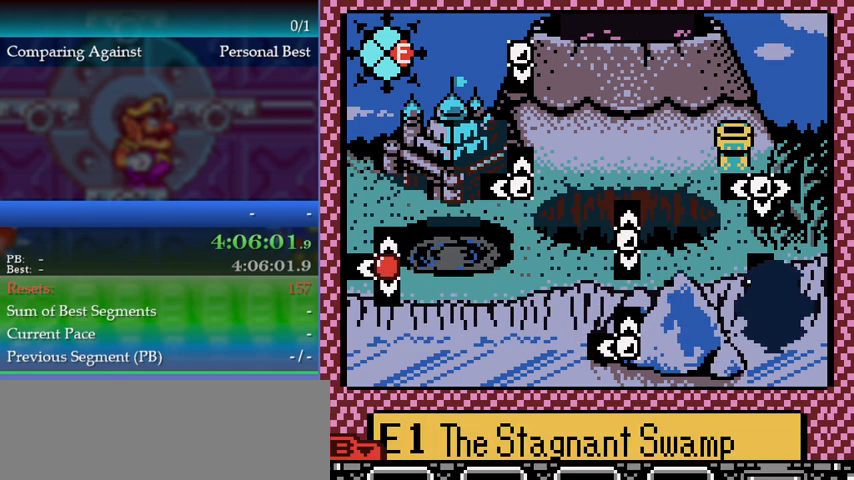
Gameplay with a controller (Nintendo layout); each line is a JSON object with the inputs held at the frame after it. "events" lists button and stick changes between this image and that frame as [ms after this image, input, new state], when the widget could be followed in between. Not read: L3 R3.
{"buttons": ["B"], "events": []}
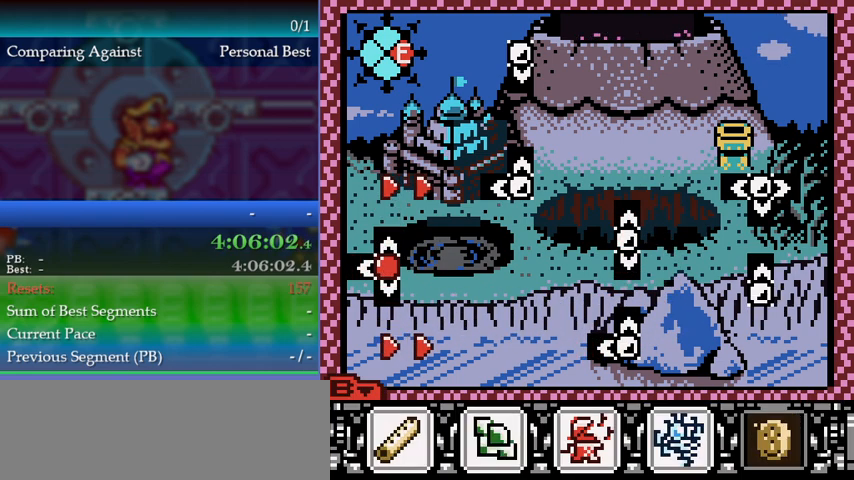
{"buttons": ["DPAD_UP"], "events": [[367, "B", "up"], [367, "DPAD_UP", "down"]]}
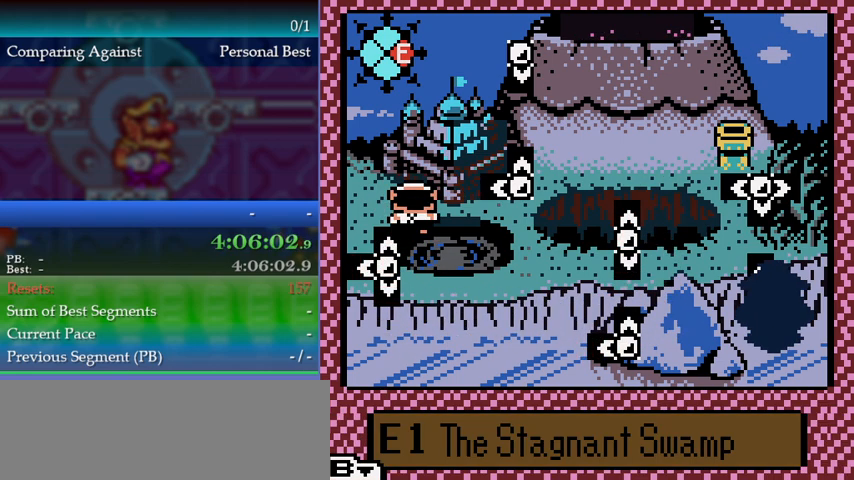
{"buttons": [], "events": [[233, "DPAD_UP", "up"]]}
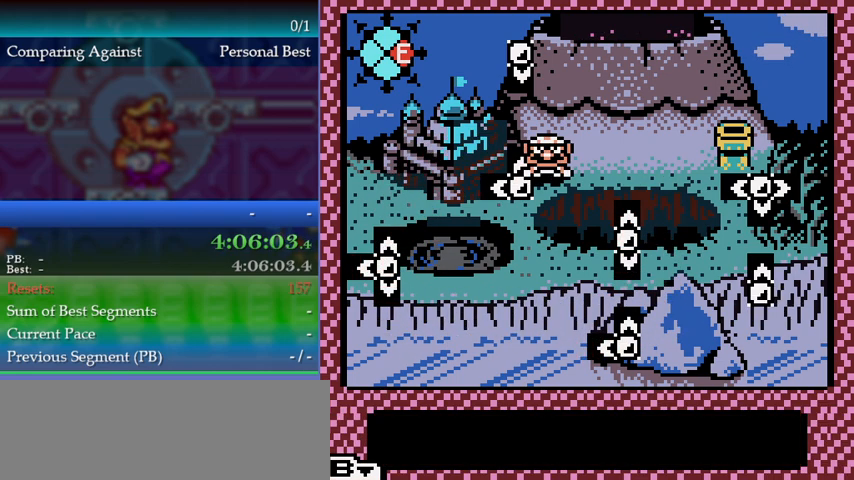
{"buttons": ["B"], "events": [[133, "B", "down"]]}
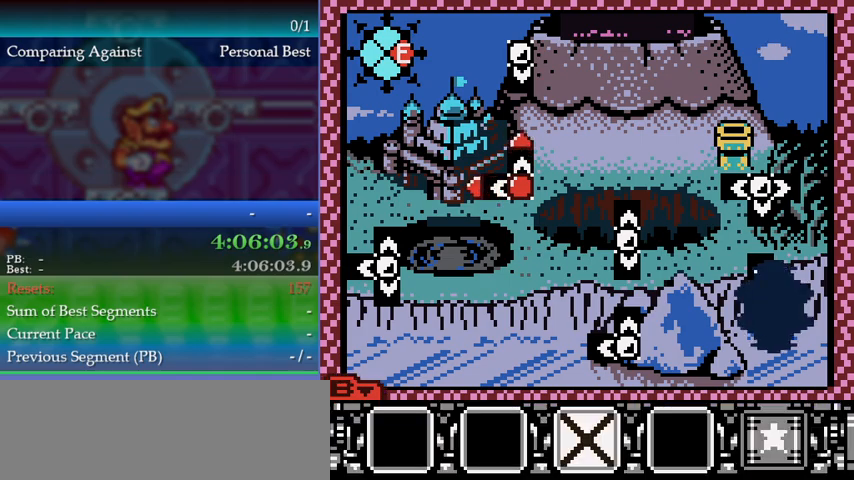
{"buttons": ["DPAD_UP"], "events": [[200, "B", "up"], [200, "DPAD_UP", "down"]]}
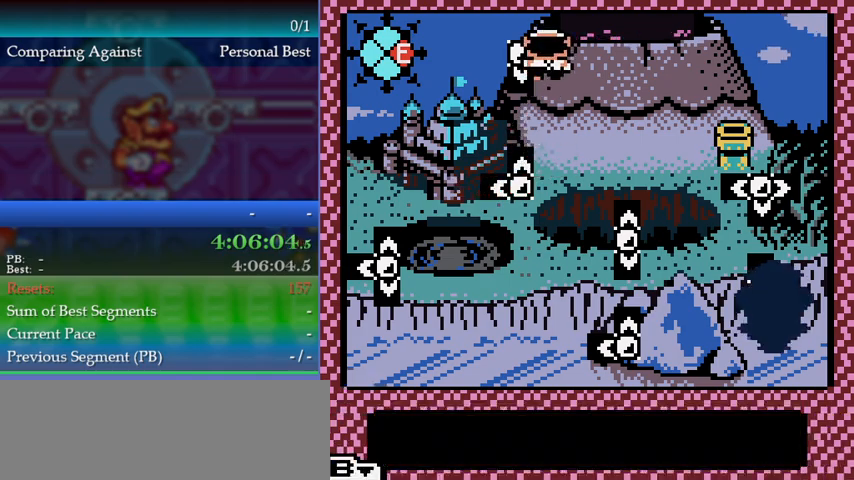
{"buttons": ["B"], "events": [[133, "B", "down"], [133, "DPAD_UP", "up"]]}
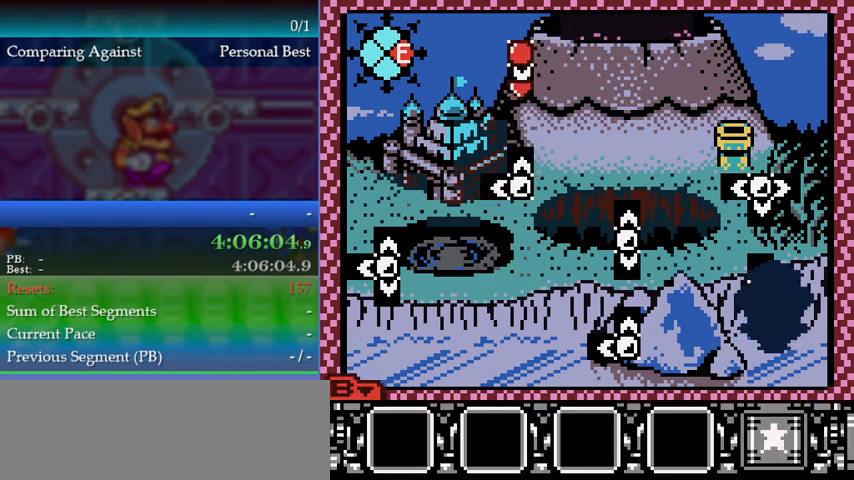
{"buttons": ["Y"], "events": [[100, "B", "up"], [133, "DPAD_LEFT", "down"], [400, "DPAD_LEFT", "up"], [467, "Y", "down"]]}
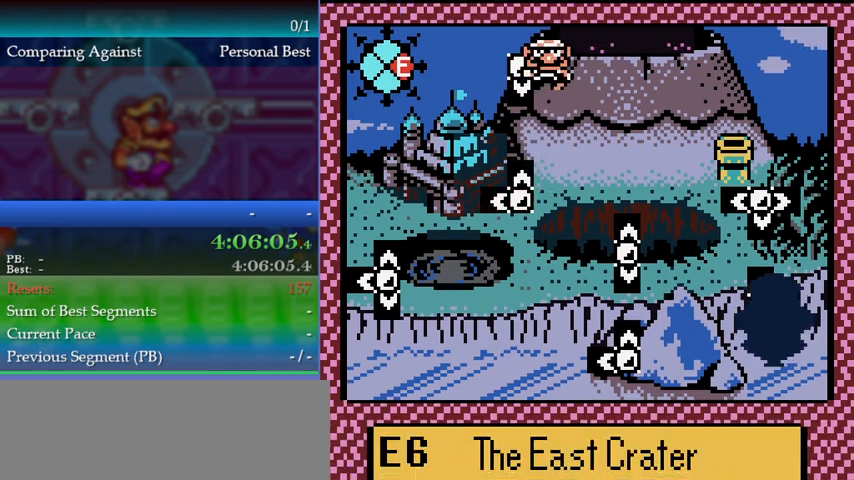
{"buttons": ["A"], "events": [[67, "Y", "up"], [400, "DPAD_LEFT", "down"], [467, "A", "down"], [467, "DPAD_LEFT", "up"]]}
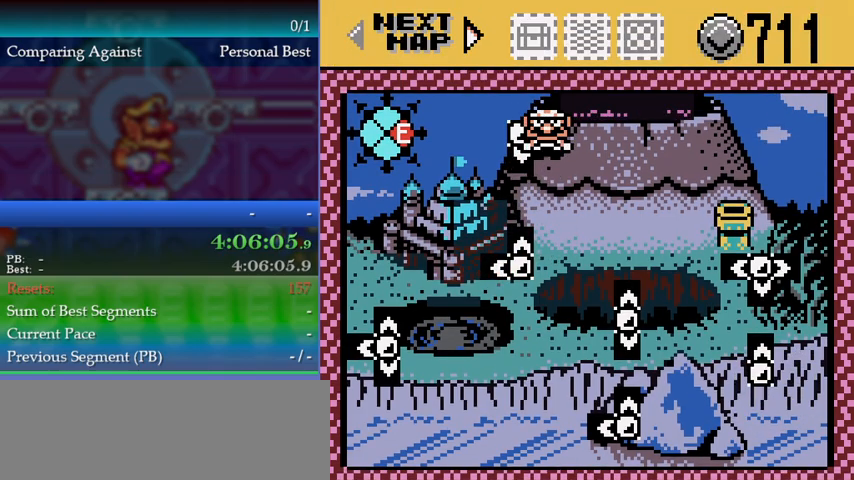
{"buttons": [], "events": [[33, "A", "up"], [67, "A", "down"], [133, "A", "up"], [367, "A", "down"], [467, "A", "up"]]}
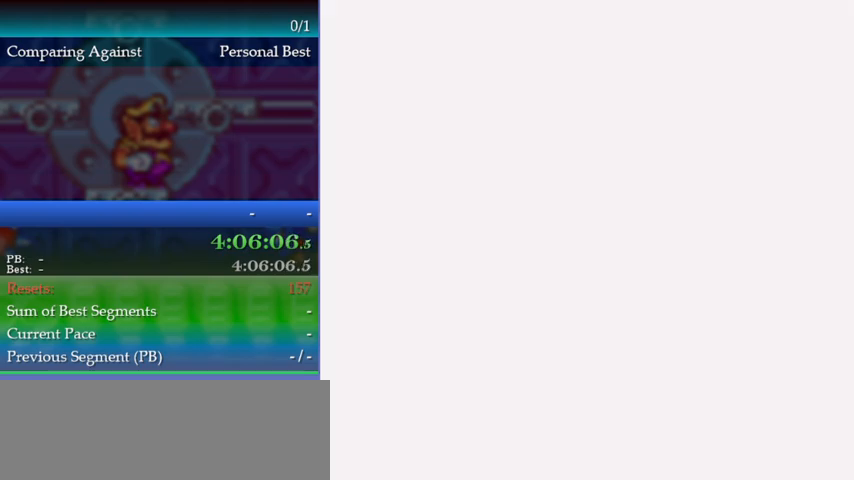
{"buttons": [], "events": [[33, "A", "down"], [67, "A", "up"], [400, "B", "down"], [467, "B", "up"]]}
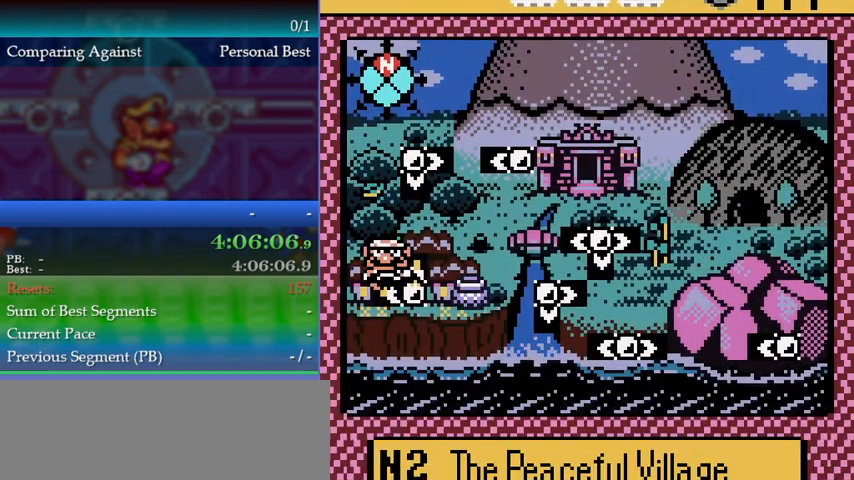
{"buttons": ["B"], "events": [[33, "B", "down"], [100, "B", "up"], [167, "B", "down"], [233, "B", "up"], [433, "B", "down"]]}
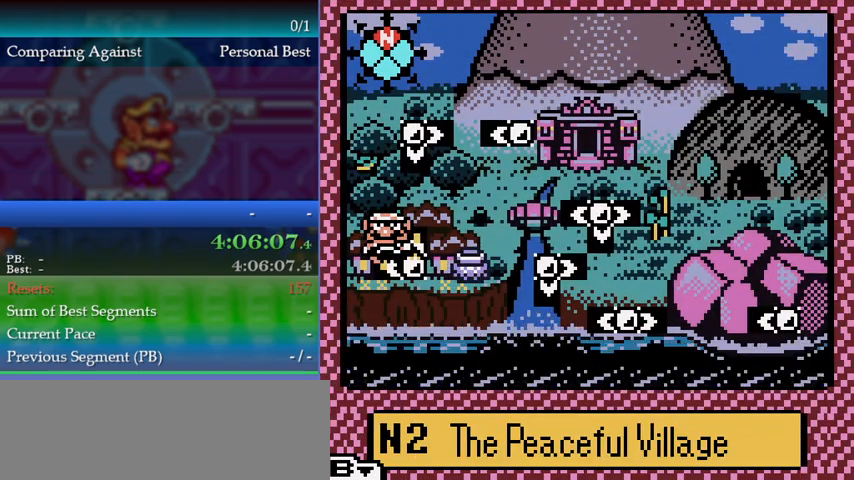
{"buttons": ["B"], "events": []}
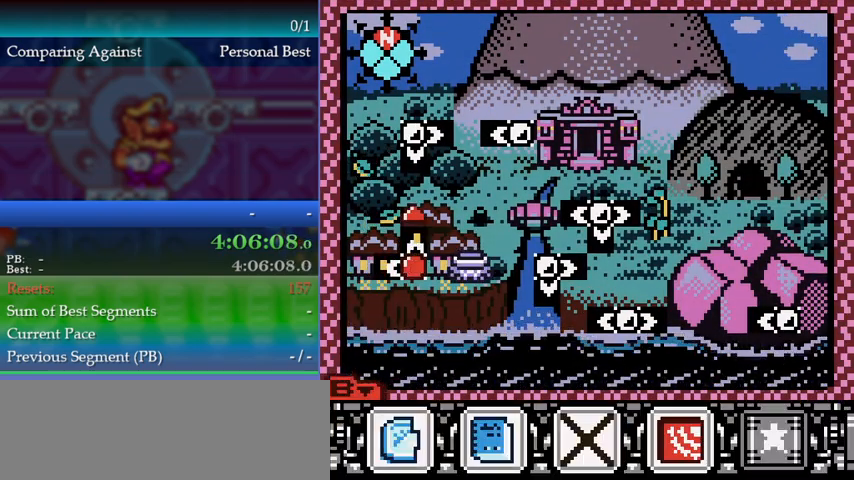
{"buttons": ["B"], "events": []}
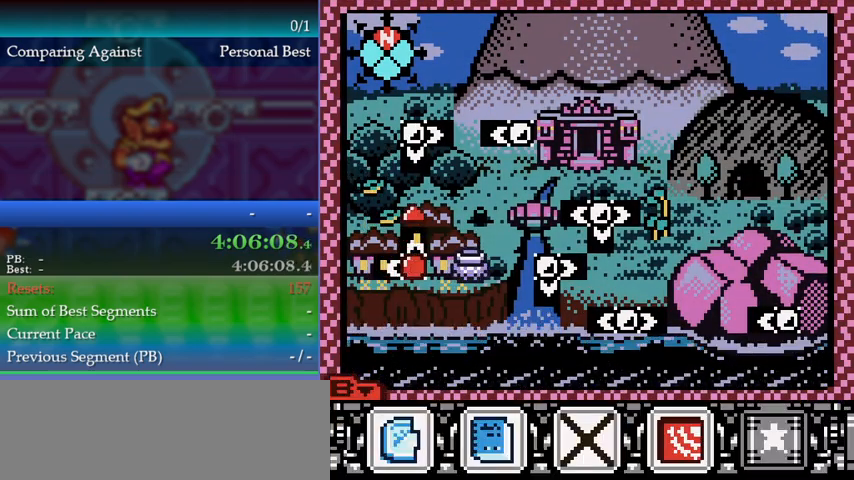
{"buttons": ["A"], "events": [[400, "B", "up"], [500, "A", "down"]]}
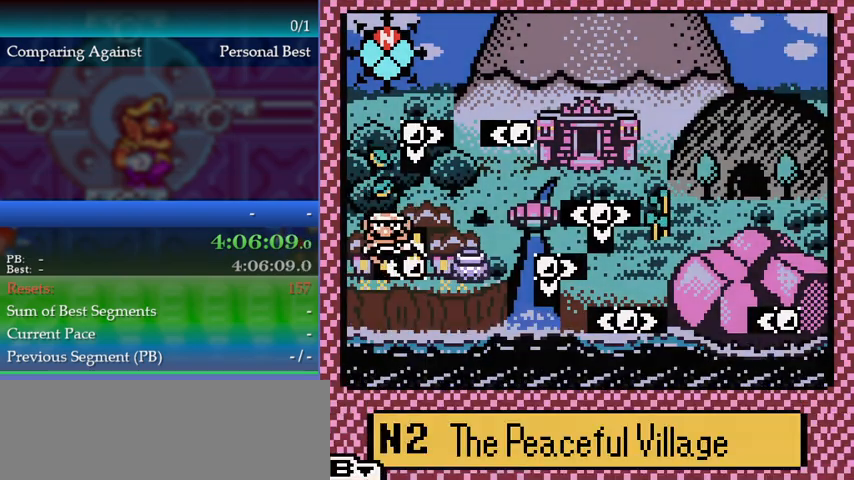
{"buttons": ["DPAD_RIGHT"], "events": [[33, "A", "up"], [133, "A", "down"], [200, "A", "up"], [267, "A", "down"], [367, "A", "up"], [467, "DPAD_RIGHT", "down"]]}
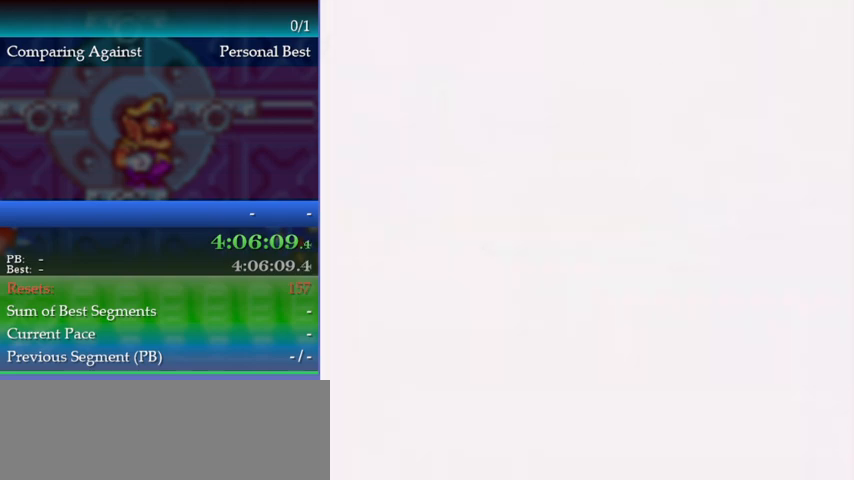
{"buttons": ["DPAD_RIGHT"], "events": []}
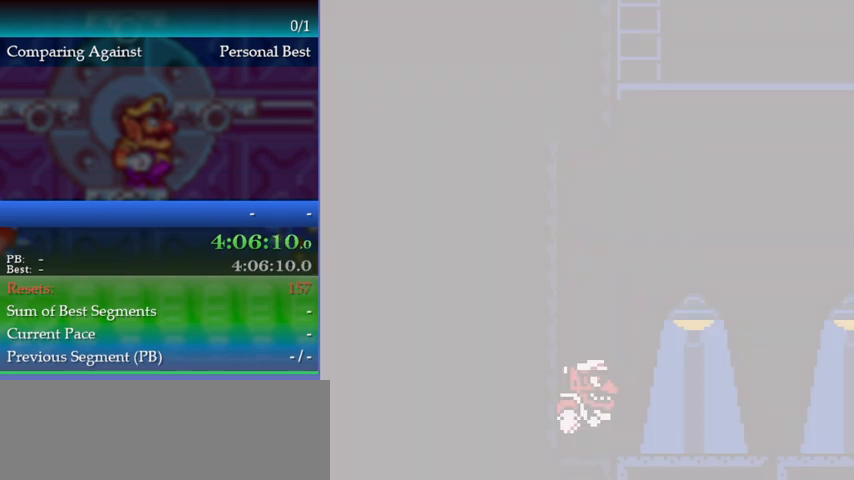
{"buttons": ["DPAD_RIGHT"], "events": []}
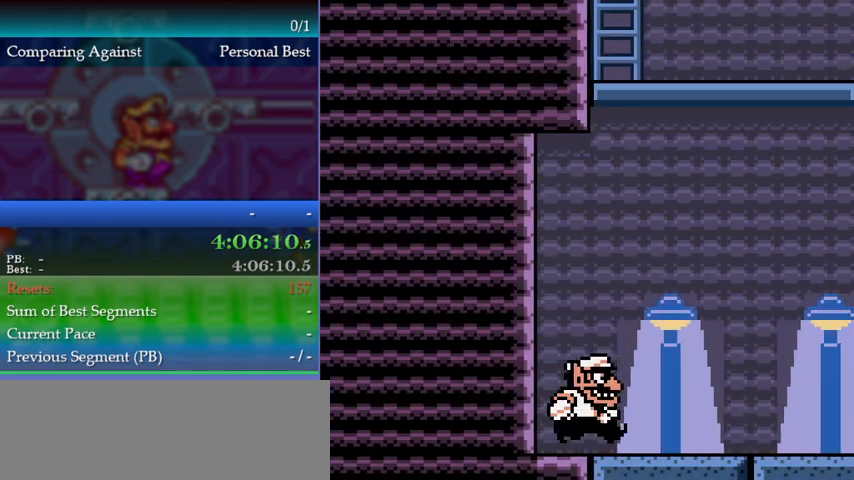
{"buttons": ["A", "DPAD_RIGHT"], "events": [[400, "B", "down"], [433, "A", "down"], [500, "B", "up"]]}
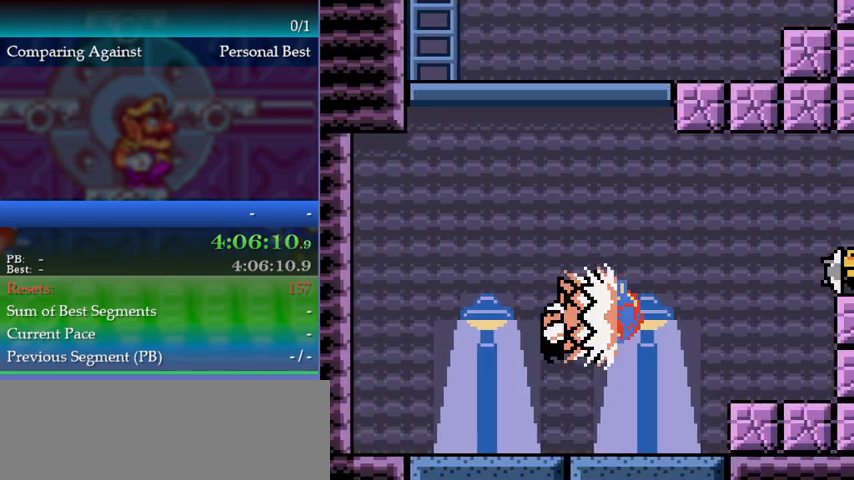
{"buttons": ["DPAD_RIGHT"], "events": [[33, "A", "up"]]}
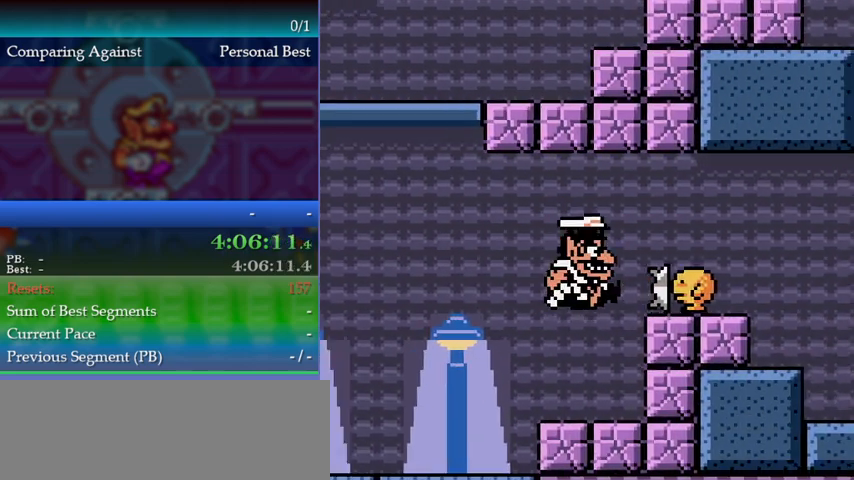
{"buttons": ["DPAD_RIGHT"], "events": []}
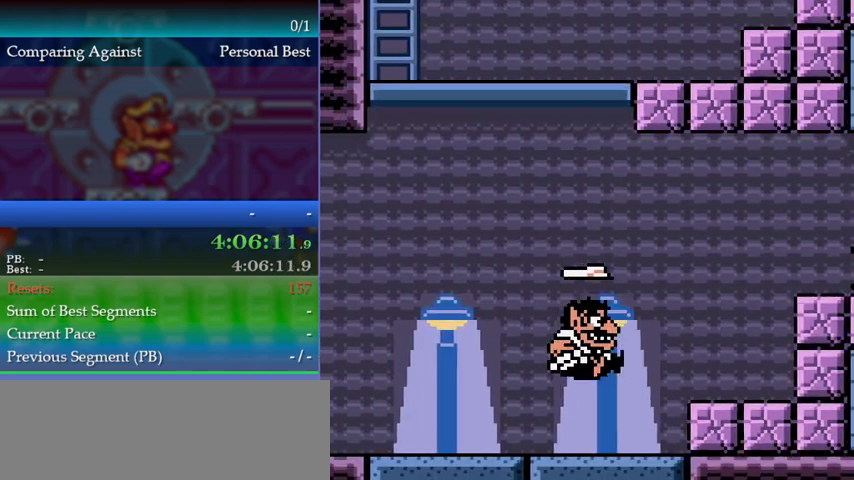
{"buttons": ["DPAD_RIGHT"], "events": []}
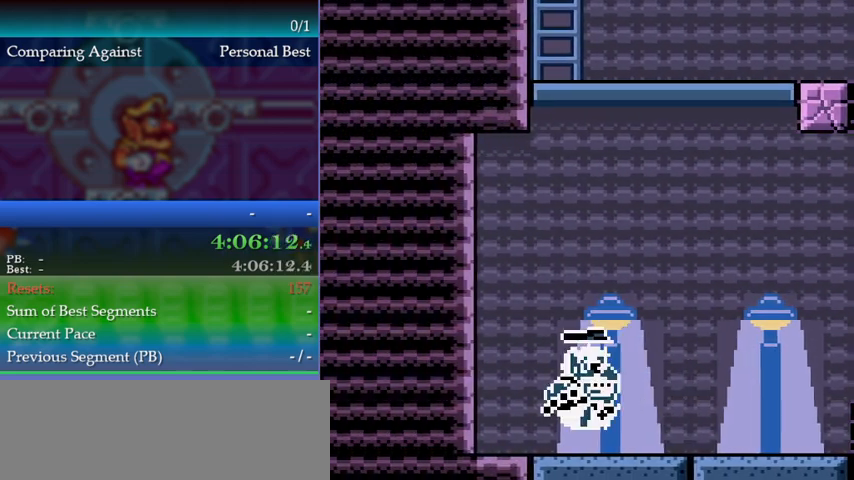
{"buttons": ["DPAD_RIGHT"], "events": []}
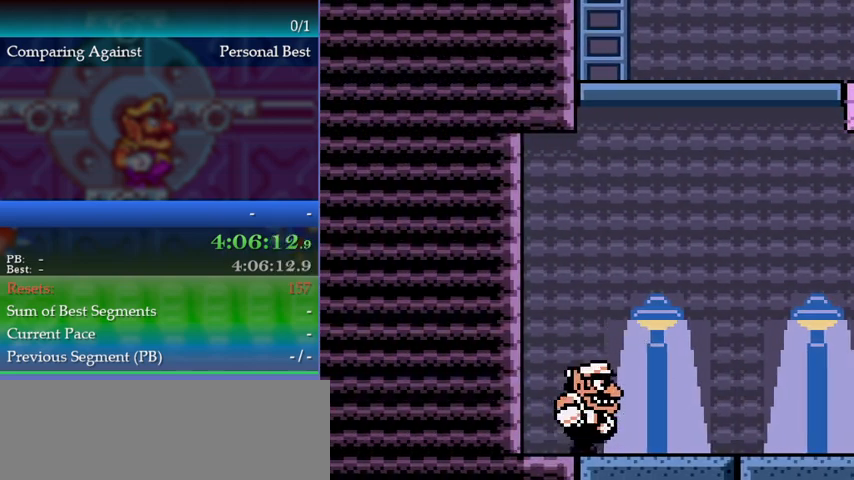
{"buttons": ["DPAD_RIGHT"], "events": []}
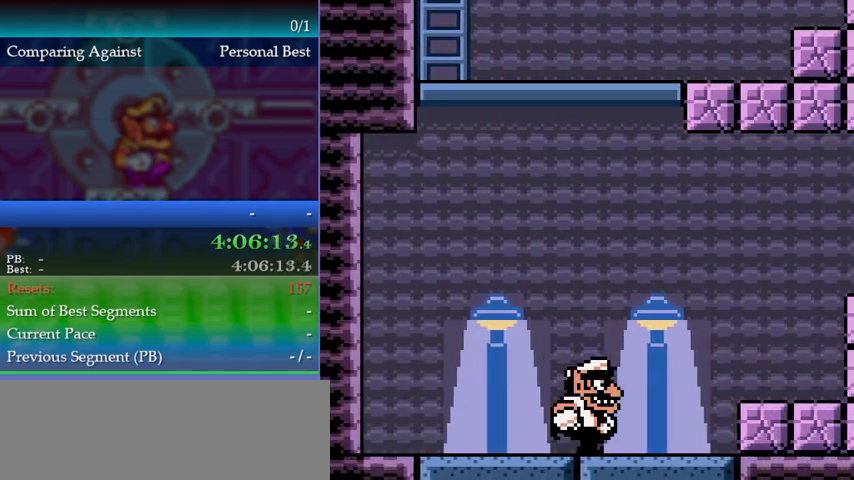
{"buttons": ["A", "B", "DPAD_RIGHT"], "events": [[100, "A", "down"], [300, "A", "up"], [500, "A", "down"], [500, "B", "down"]]}
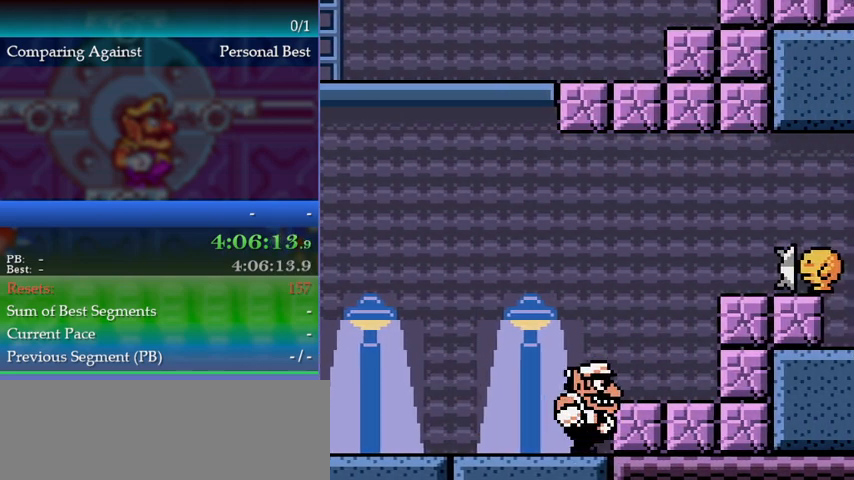
{"buttons": [], "events": [[100, "B", "up"], [133, "A", "up"], [333, "DPAD_RIGHT", "up"]]}
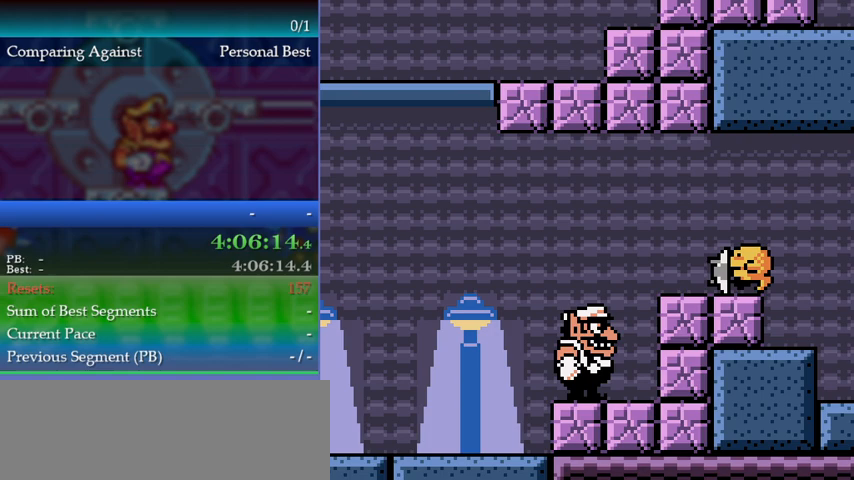
{"buttons": ["DPAD_RIGHT"], "events": [[167, "DPAD_LEFT", "down"], [467, "DPAD_LEFT", "up"], [500, "DPAD_RIGHT", "down"]]}
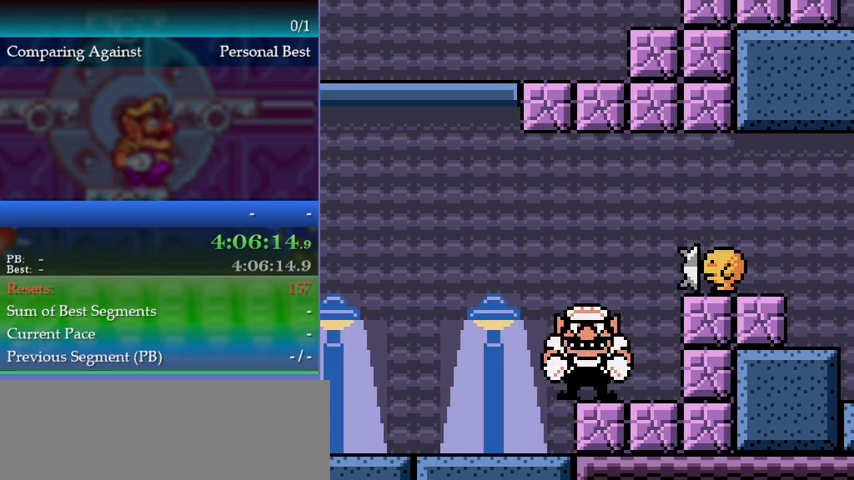
{"buttons": [], "events": [[100, "DPAD_RIGHT", "up"], [200, "B", "down"], [233, "A", "down"], [300, "B", "up"], [367, "A", "up"]]}
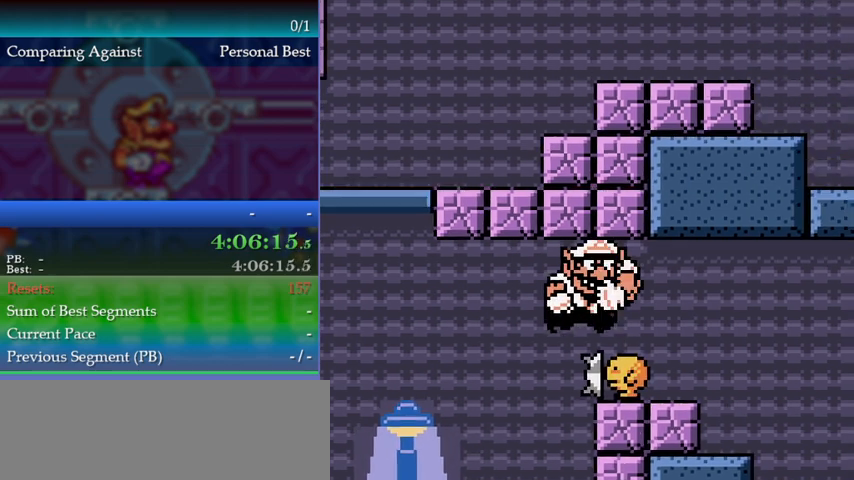
{"buttons": ["DPAD_RIGHT"], "events": [[67, "DPAD_RIGHT", "down"]]}
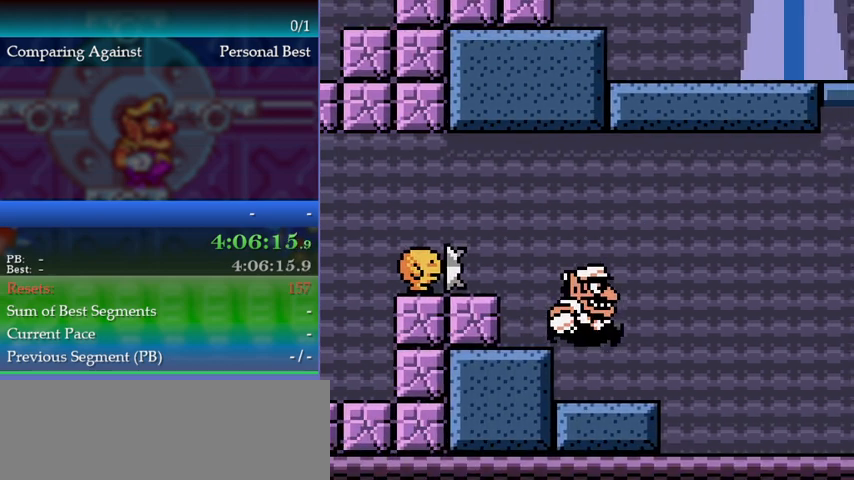
{"buttons": ["DPAD_RIGHT"], "events": []}
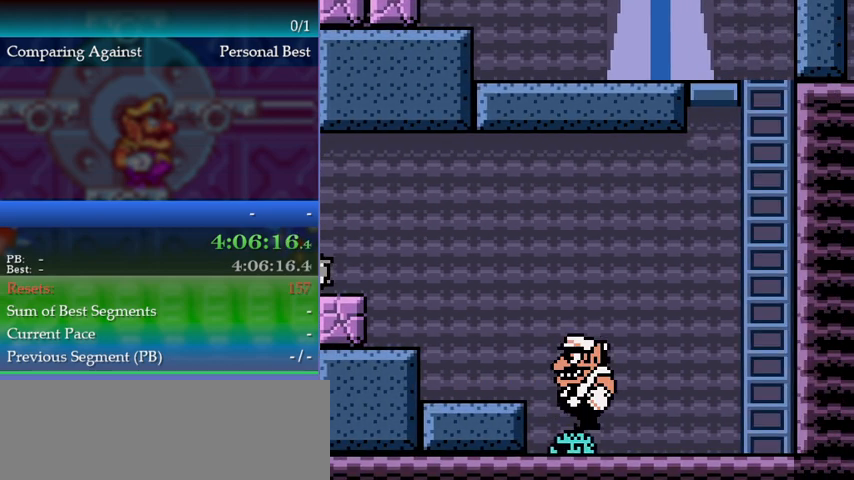
{"buttons": ["DPAD_RIGHT"], "events": [[267, "B", "down"], [367, "B", "up"]]}
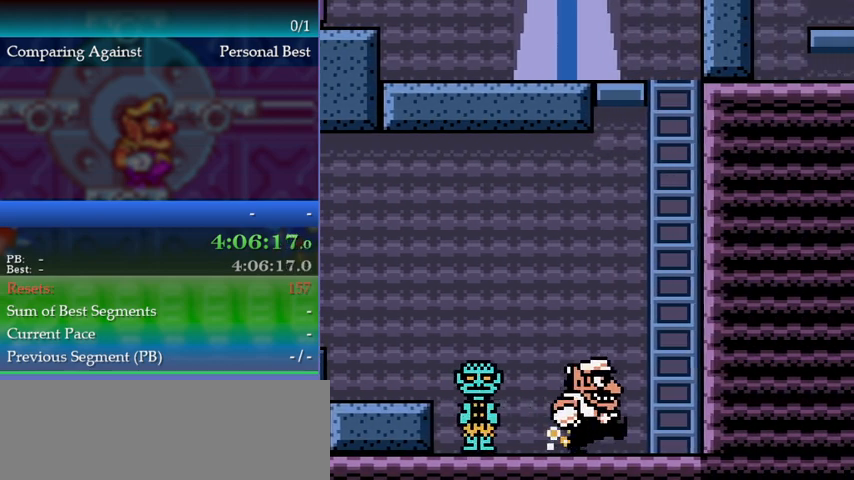
{"buttons": ["DPAD_RIGHT"], "events": [[67, "B", "down"], [200, "B", "up"], [333, "A", "down"], [433, "A", "up"]]}